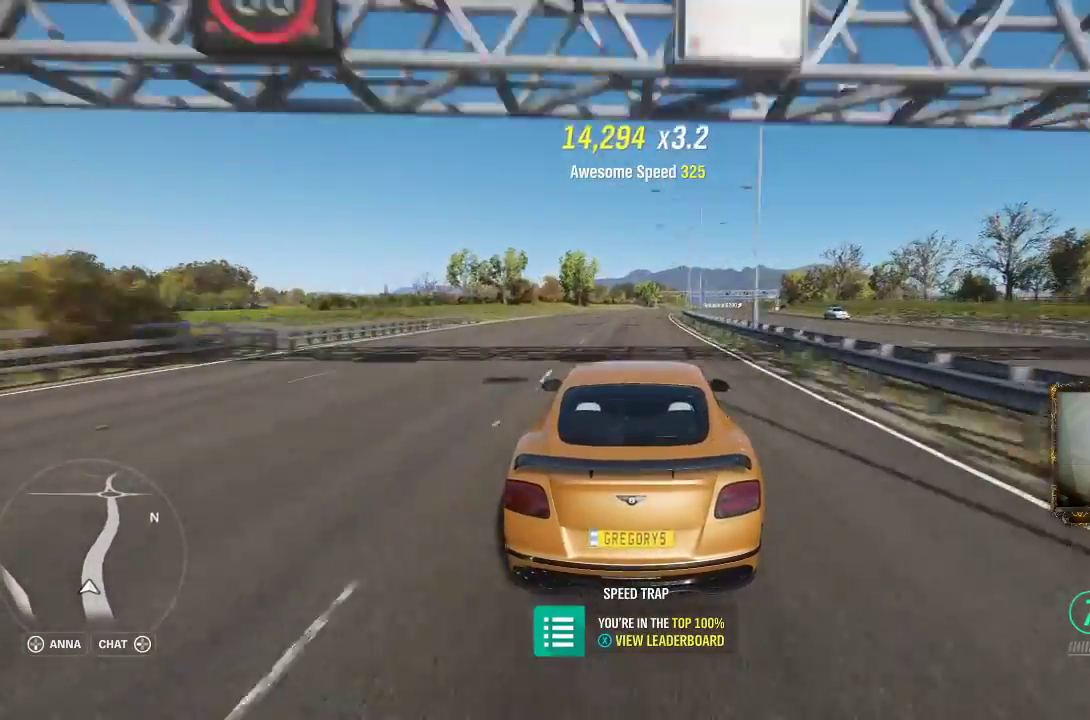
Gameplay with a controller (Xbox layout); each line is a JSON object with the inputs held at the frame after it. "events" lists button and stick changes between this image and that frame as [ms after this image, input, new state], when the widget could be followed in between. Not read: R3.
{"buttons": ["R2"], "left_stick": "up-right", "right_stick": "center", "events": [[100, "left_stick", "center"], [233, "left_stick", "up-right"]]}
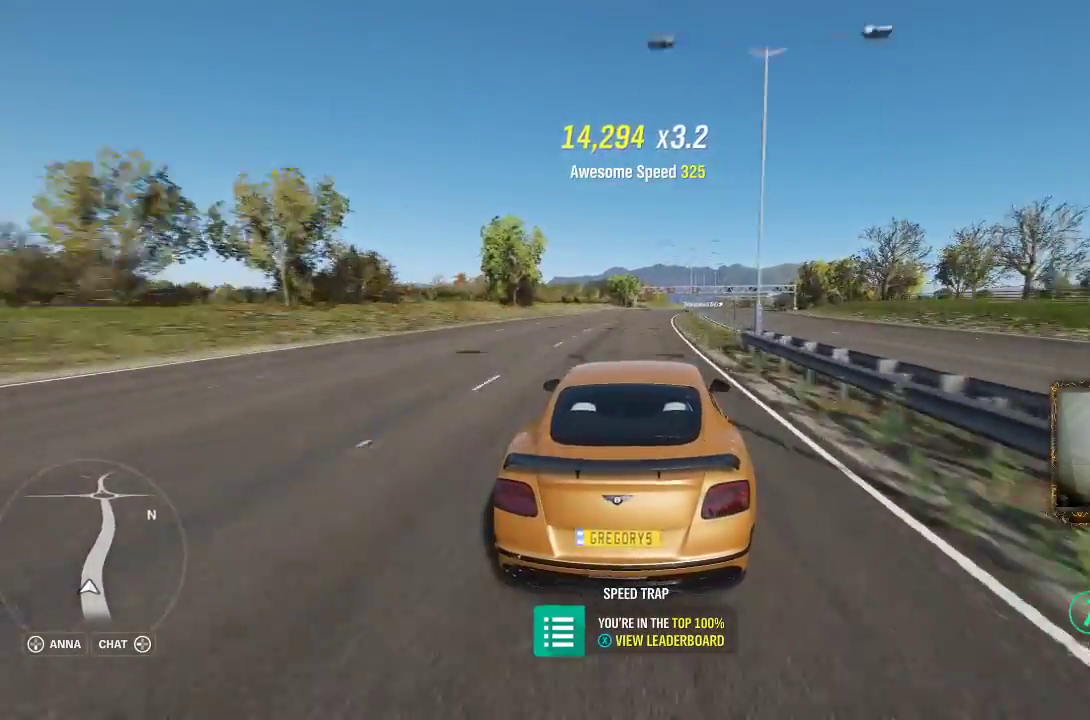
{"buttons": ["R2"], "left_stick": "up-right", "right_stick": "center", "events": []}
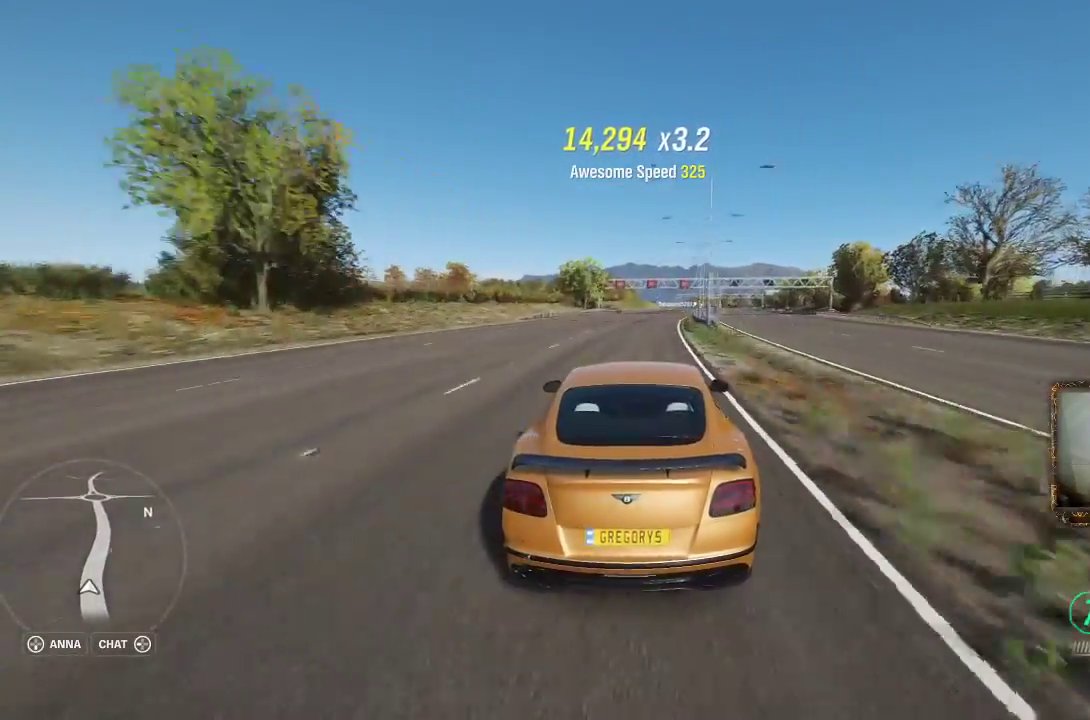
{"buttons": ["R2"], "left_stick": "right", "right_stick": "center", "events": [[200, "left_stick", "center"], [433, "left_stick", "right"]]}
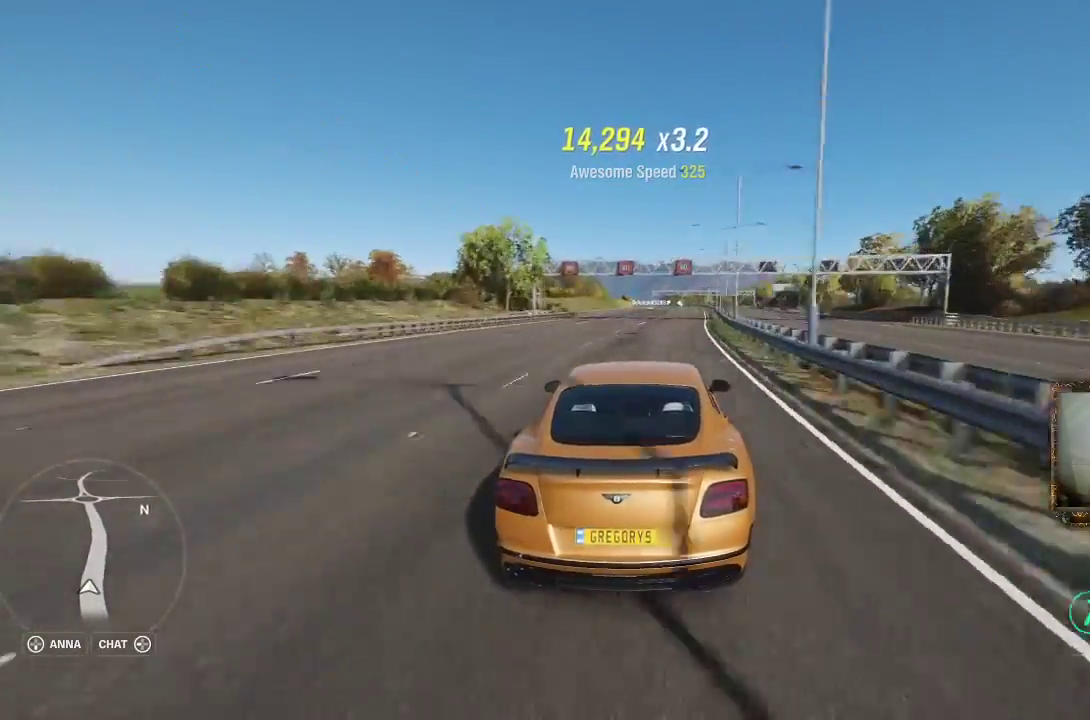
{"buttons": ["R2"], "left_stick": "center", "right_stick": "center", "events": [[267, "left_stick", "center"]]}
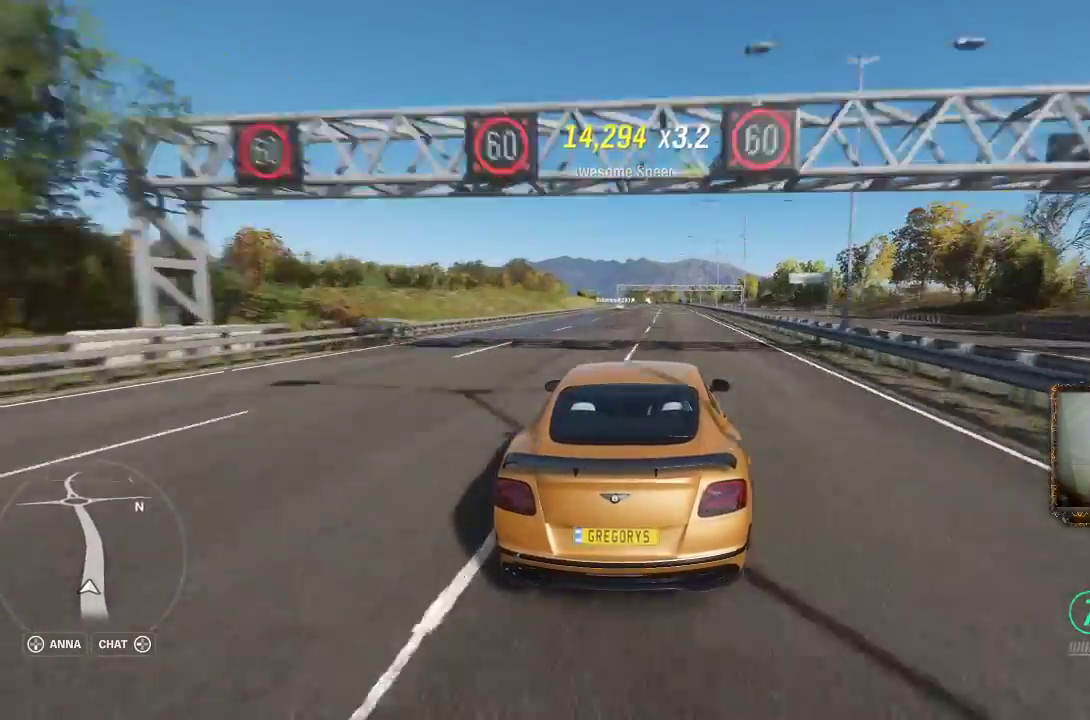
{"buttons": ["R2"], "left_stick": "left", "right_stick": "center", "events": [[133, "left_stick", "right"], [200, "left_stick", "center"], [483, "left_stick", "left"]]}
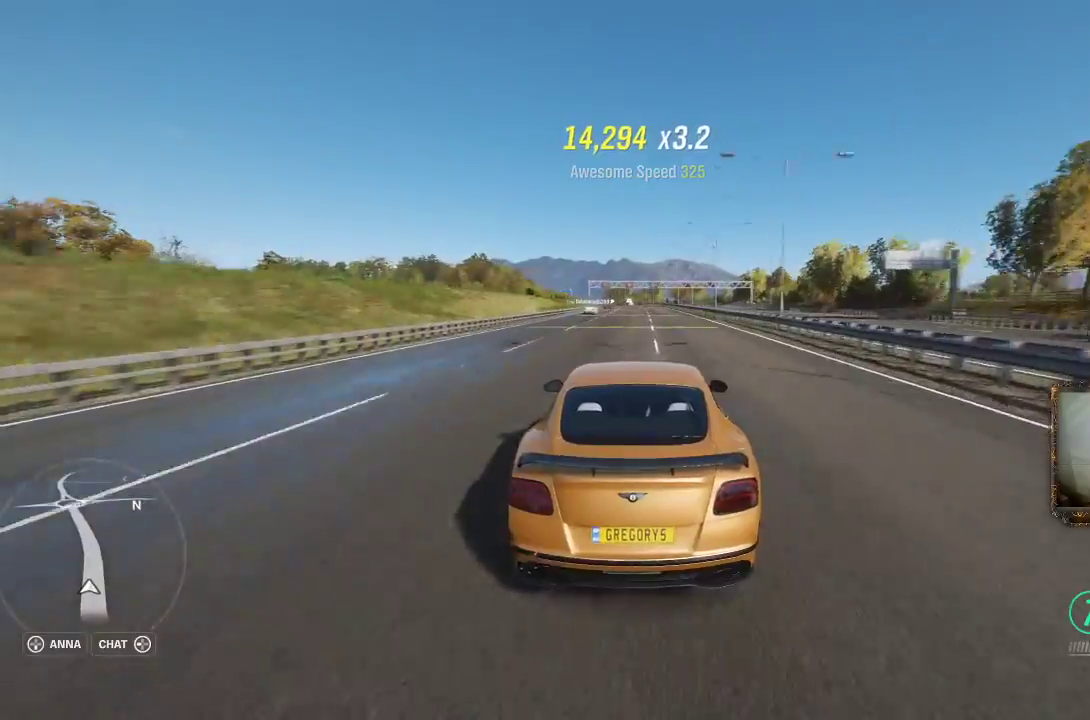
{"buttons": ["R2"], "left_stick": "center", "right_stick": "center", "events": [[100, "left_stick", "center"]]}
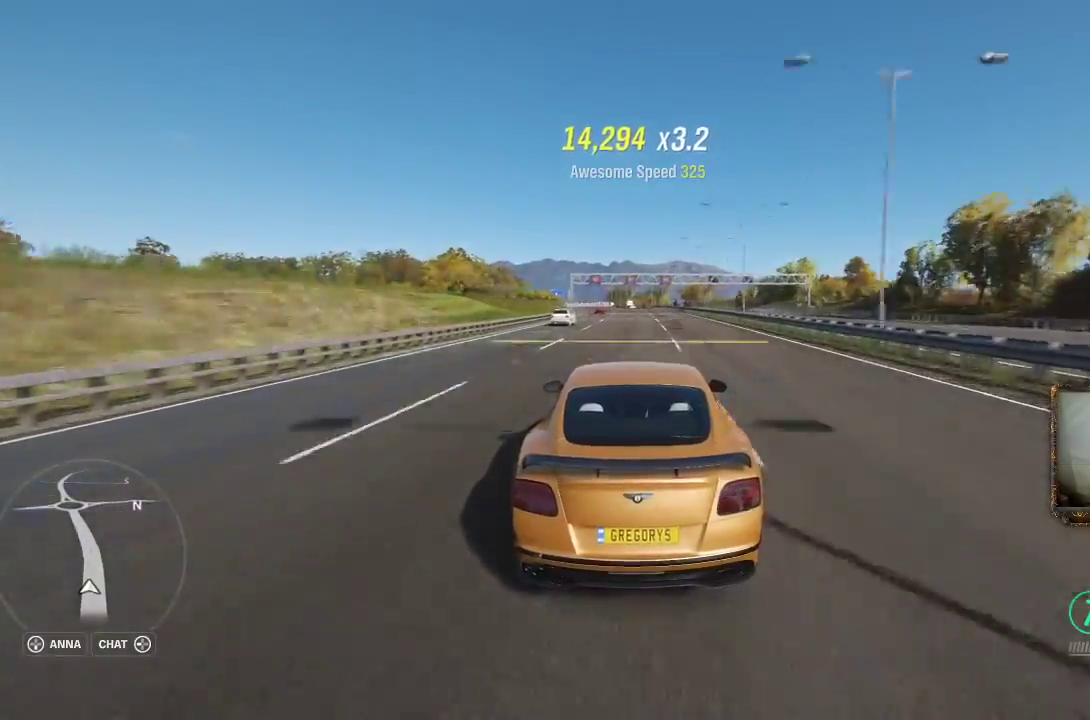
{"buttons": ["R2"], "left_stick": "center", "right_stick": "center", "events": [[50, "left_stick", "left"], [200, "left_stick", "center"], [300, "left_stick", "left"], [433, "left_stick", "center"]]}
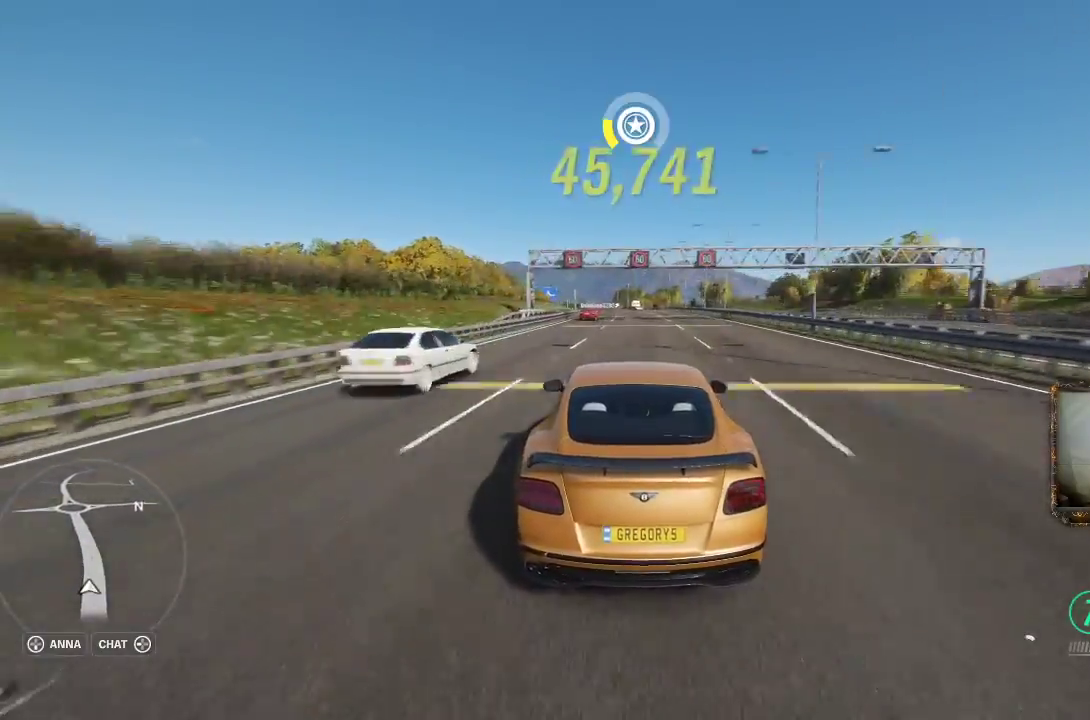
{"buttons": ["R2"], "left_stick": "center", "right_stick": "center", "events": [[300, "left_stick", "left"], [500, "left_stick", "center"]]}
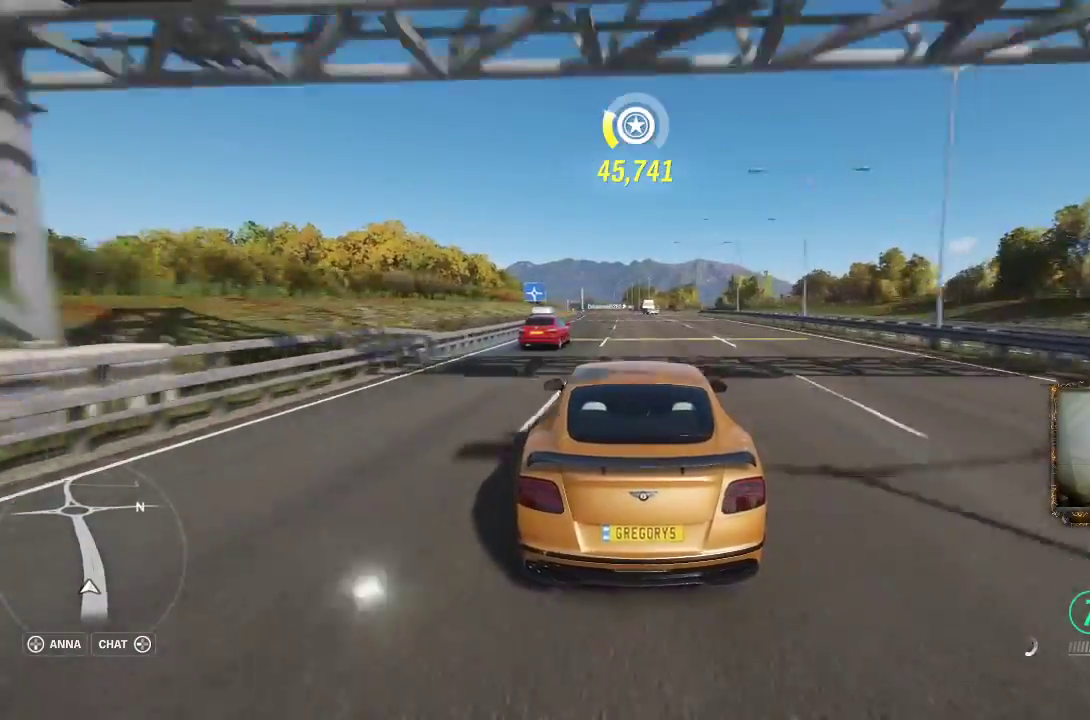
{"buttons": ["R2"], "left_stick": "left", "right_stick": "center", "events": [[67, "left_stick", "left"], [233, "left_stick", "center"], [500, "left_stick", "left"]]}
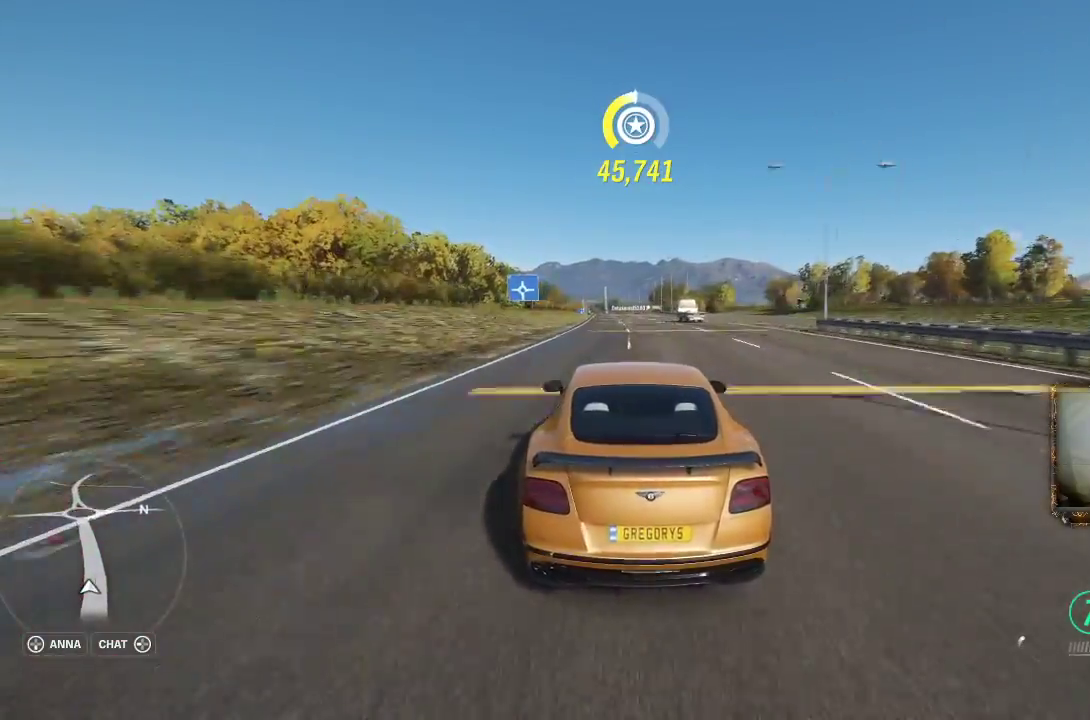
{"buttons": ["R2"], "left_stick": "left", "right_stick": "center", "events": [[117, "left_stick", "center"], [483, "left_stick", "left"]]}
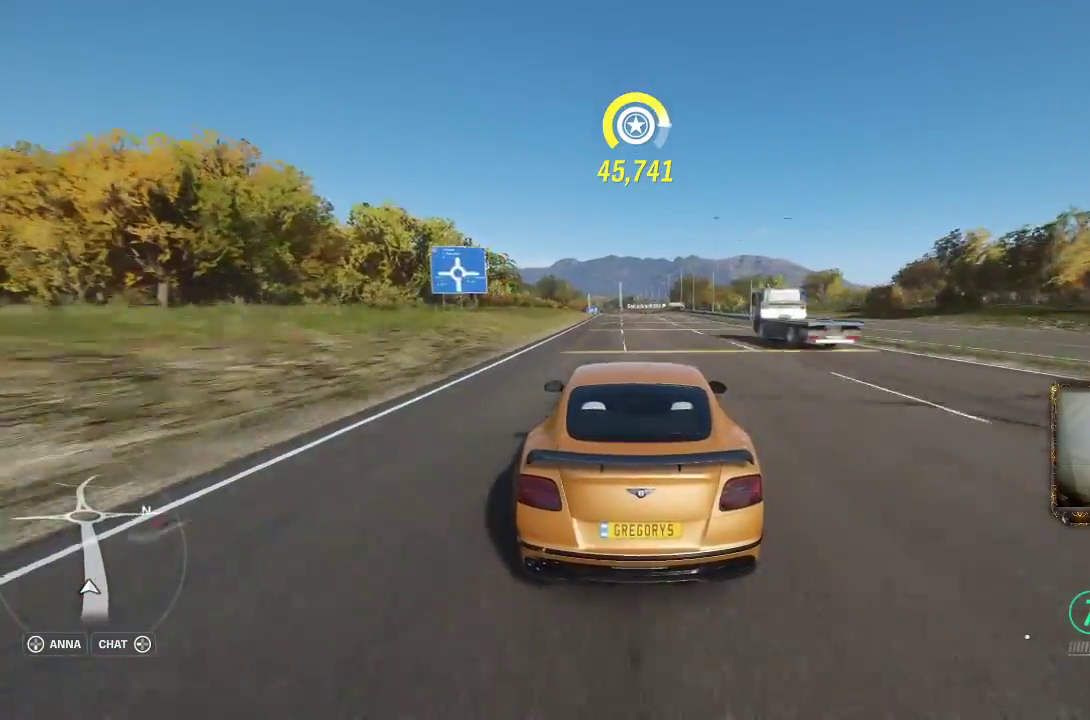
{"buttons": ["R2"], "left_stick": "left", "right_stick": "center", "events": [[100, "left_stick", "center"], [467, "left_stick", "left"]]}
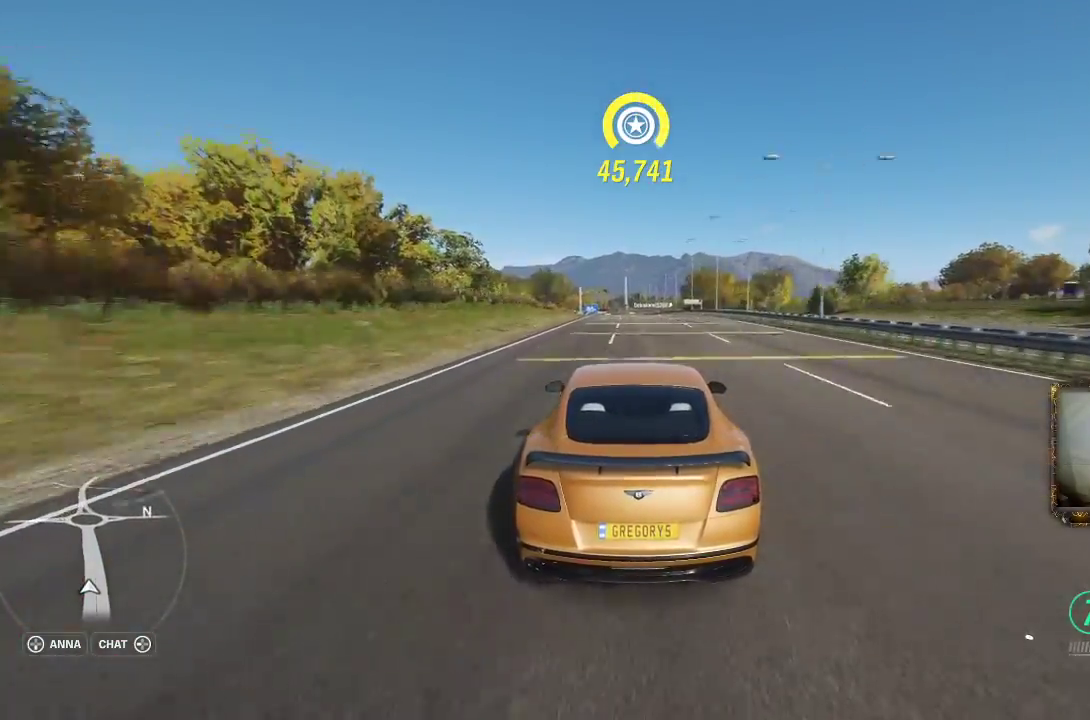
{"buttons": ["R2"], "left_stick": "center", "right_stick": "center", "events": [[100, "left_stick", "center"], [217, "left_stick", "left"], [367, "left_stick", "center"]]}
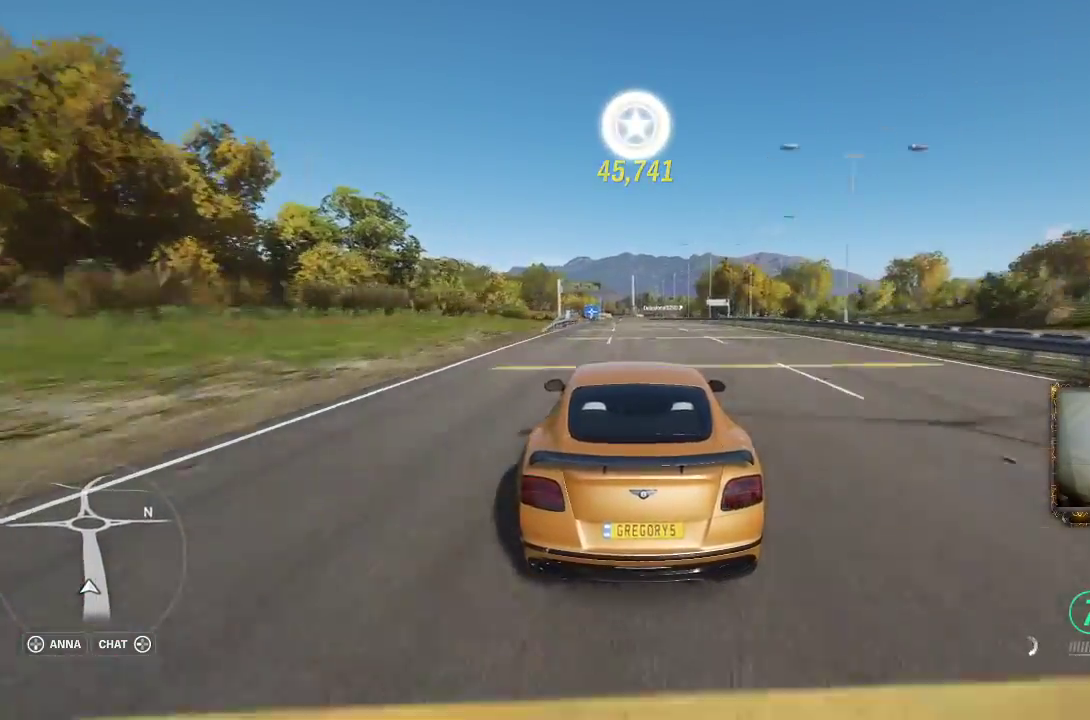
{"buttons": ["R2"], "left_stick": "center", "right_stick": "center", "events": [[317, "left_stick", "left"], [417, "left_stick", "center"]]}
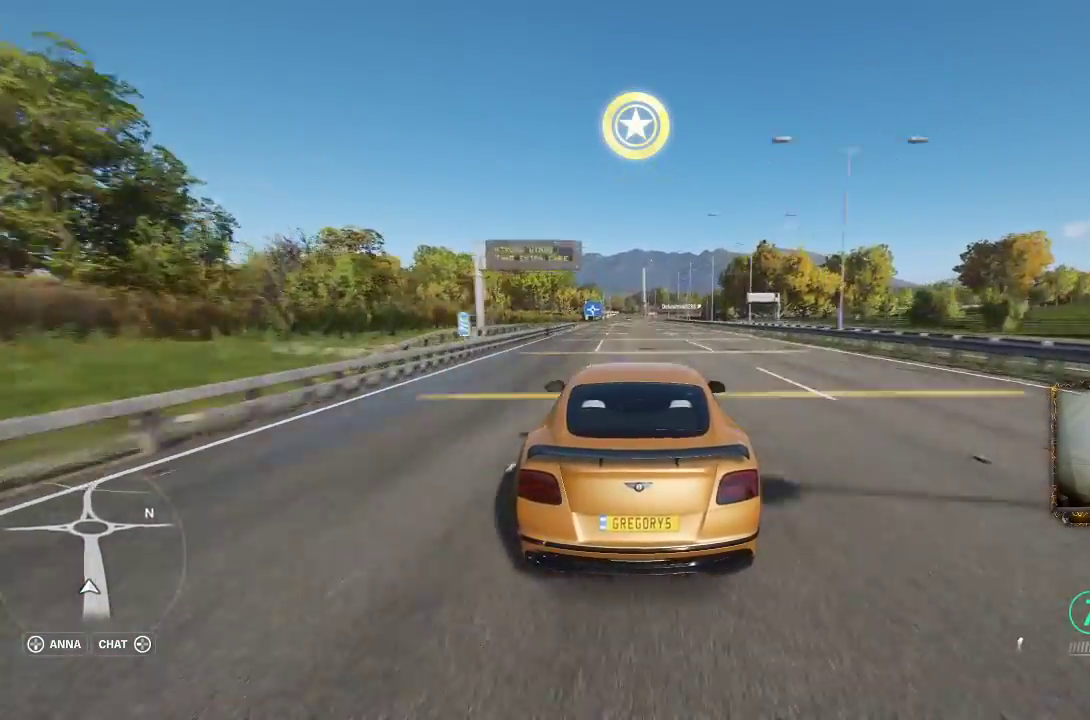
{"buttons": ["R2"], "left_stick": "center", "right_stick": "center", "events": [[167, "left_stick", "up-right"], [283, "left_stick", "center"]]}
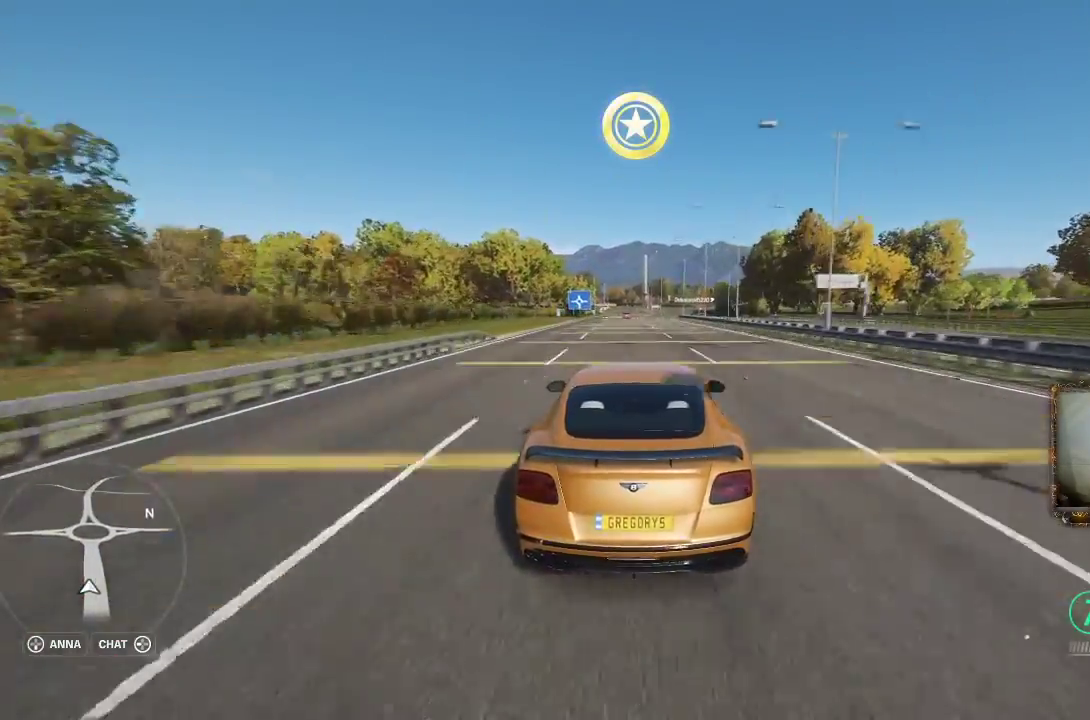
{"buttons": ["L2"], "left_stick": "right", "right_stick": "center", "events": [[250, "L2", "down"], [267, "R2", "up"], [400, "left_stick", "right"]]}
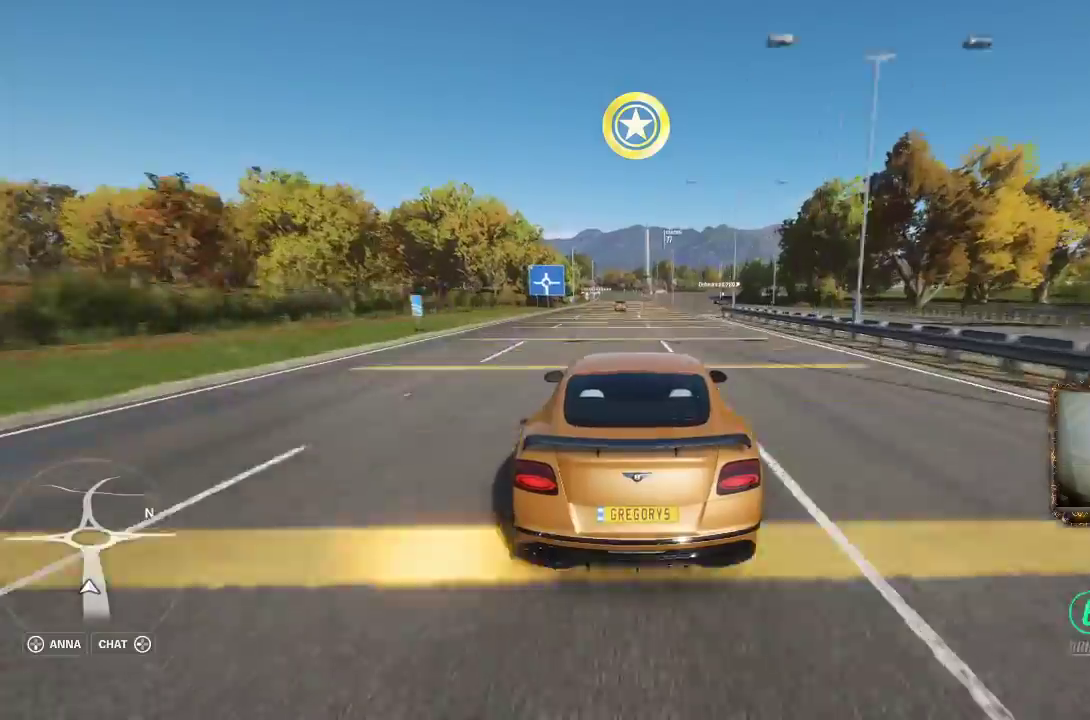
{"buttons": ["L2"], "left_stick": "center", "right_stick": "center", "events": [[17, "left_stick", "center"]]}
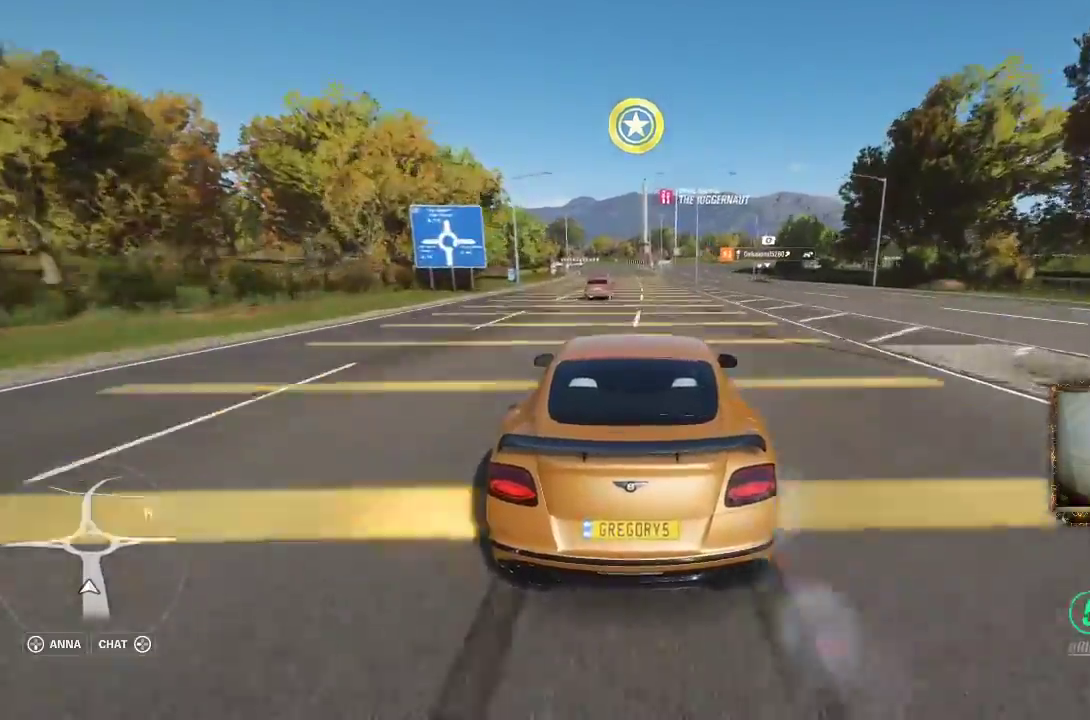
{"buttons": ["L2"], "left_stick": "left", "right_stick": "center", "events": [[383, "left_stick", "left"]]}
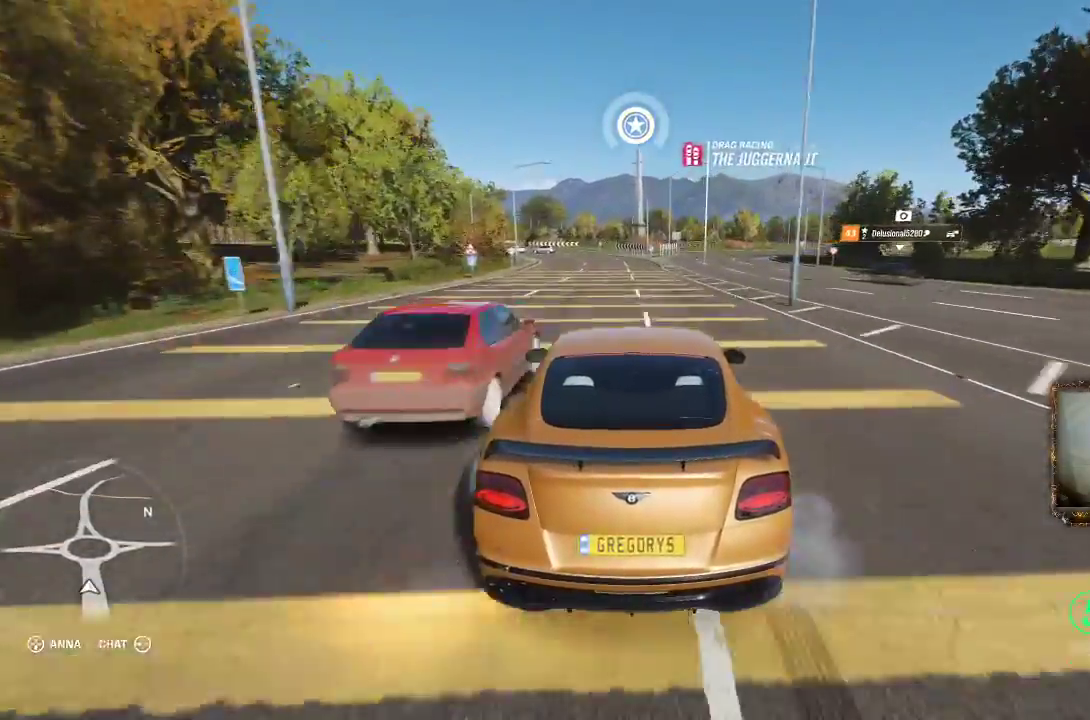
{"buttons": ["L2"], "left_stick": "center", "right_stick": "center", "events": [[133, "left_stick", "center"]]}
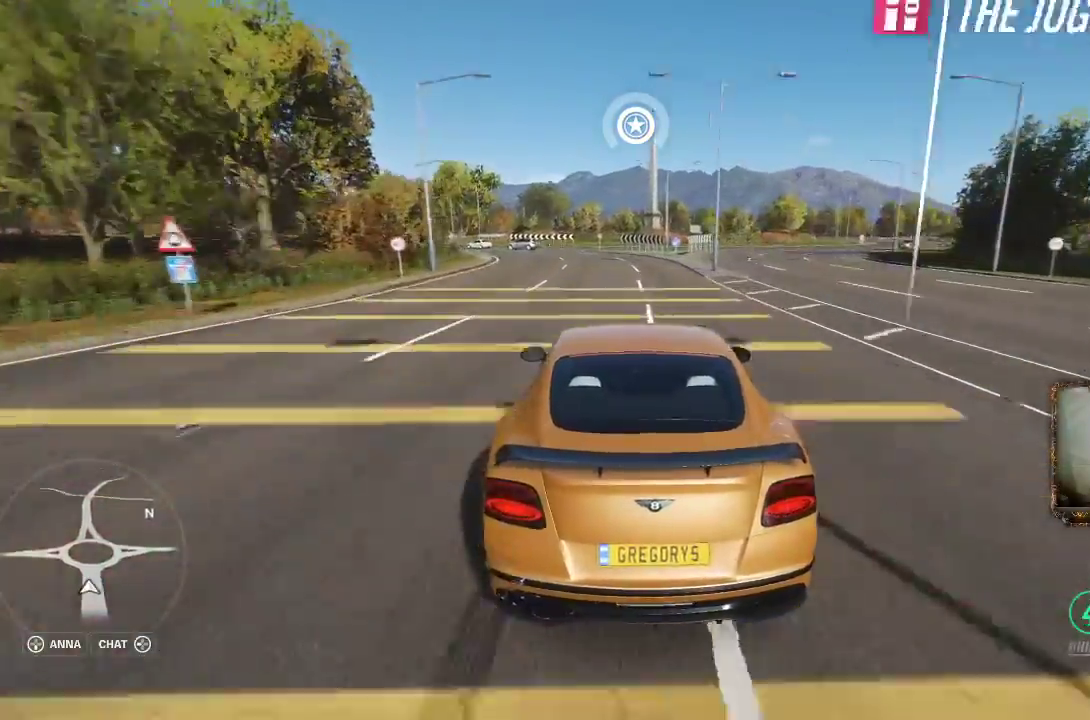
{"buttons": ["L2"], "left_stick": "center", "right_stick": "center", "events": []}
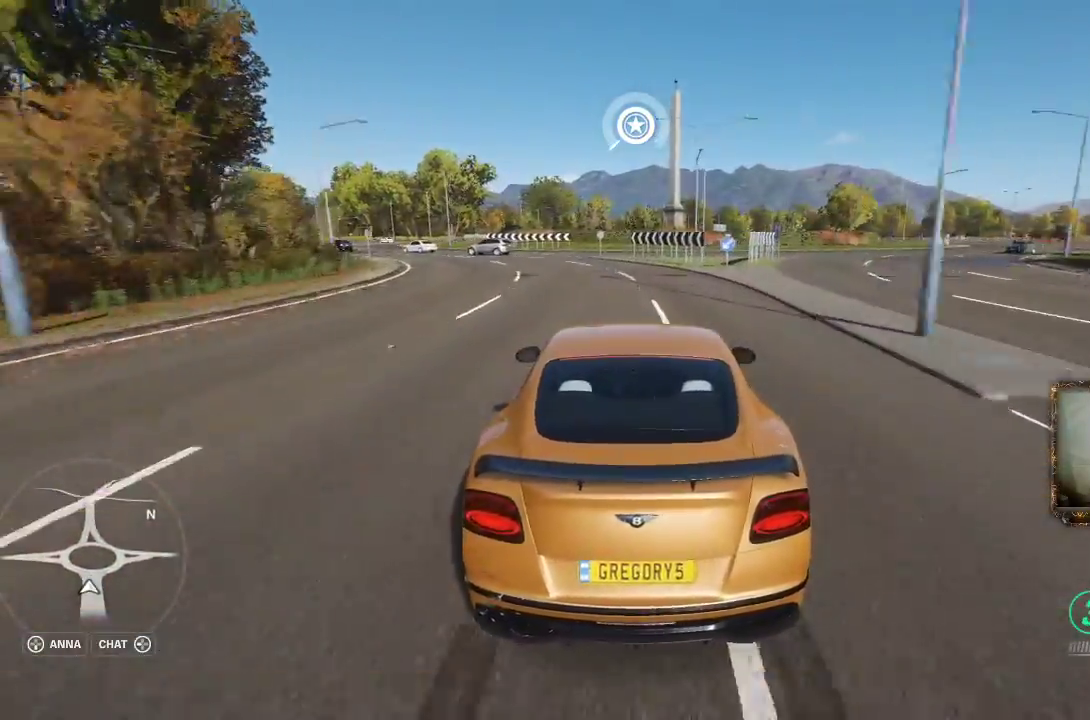
{"buttons": ["L2"], "left_stick": "right", "right_stick": "center", "events": [[217, "left_stick", "right"]]}
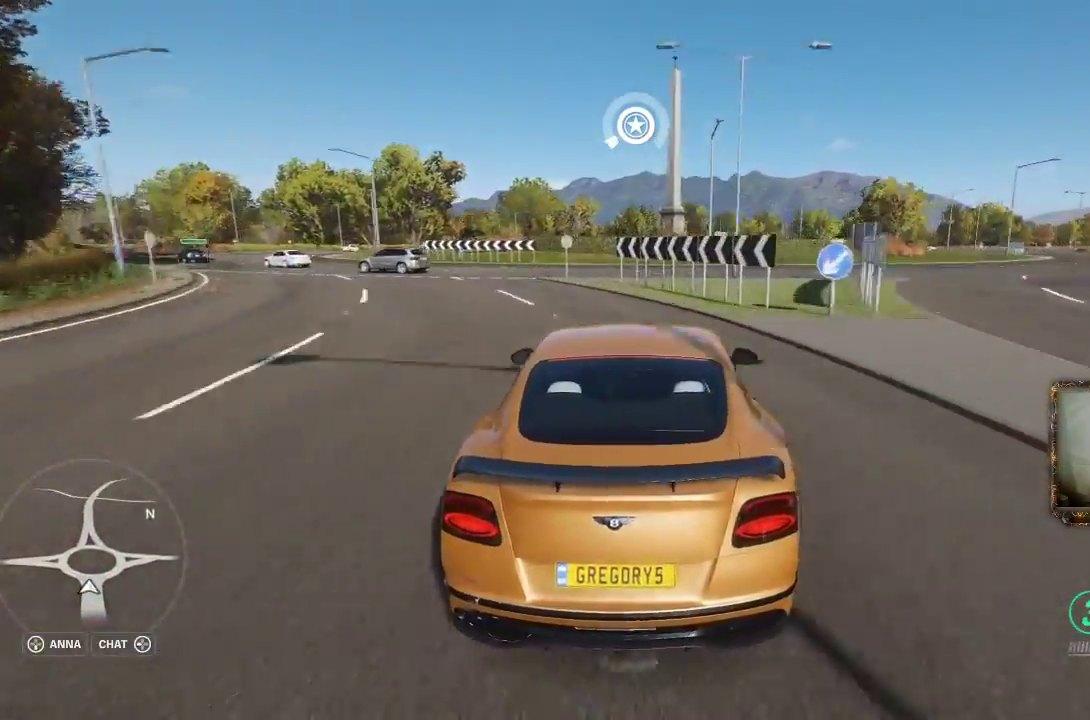
{"buttons": ["L2"], "left_stick": "right", "right_stick": "center", "events": []}
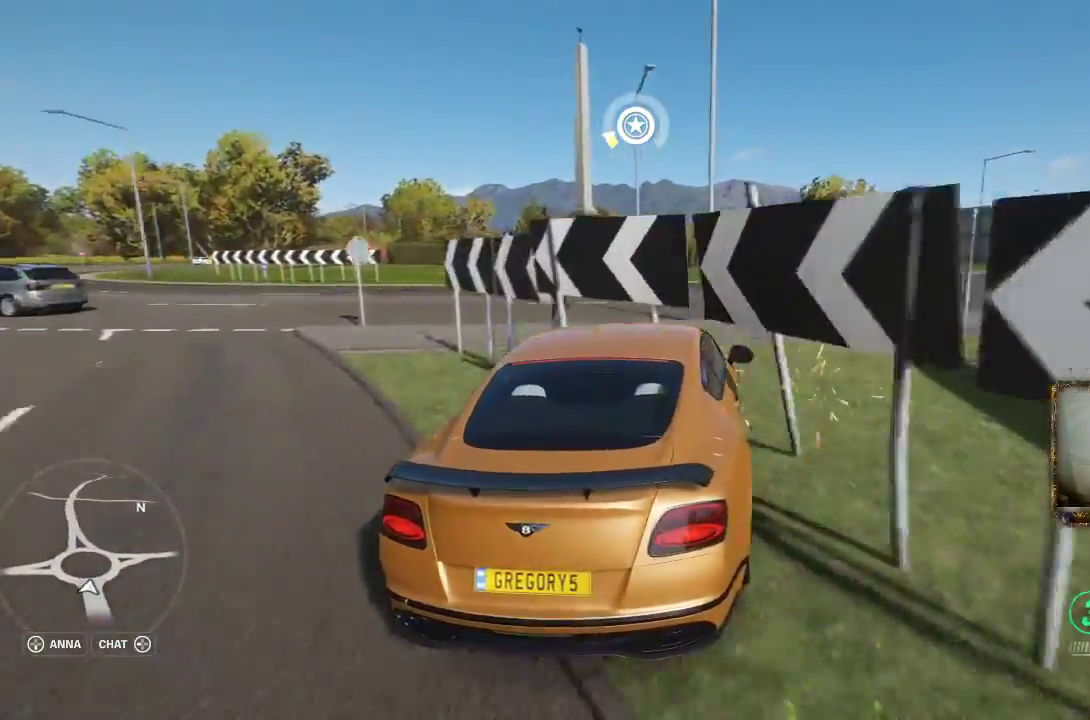
{"buttons": ["A", "L2"], "left_stick": "right", "right_stick": "center", "events": [[467, "A", "down"]]}
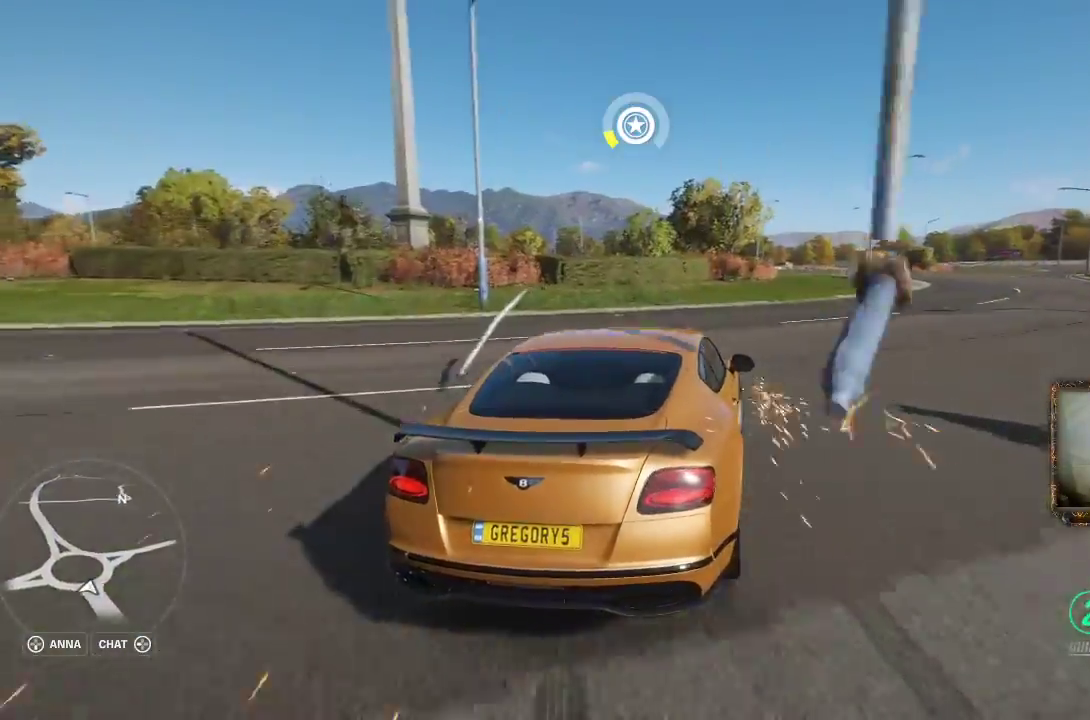
{"buttons": ["A", "L2"], "left_stick": "right", "right_stick": "center", "events": []}
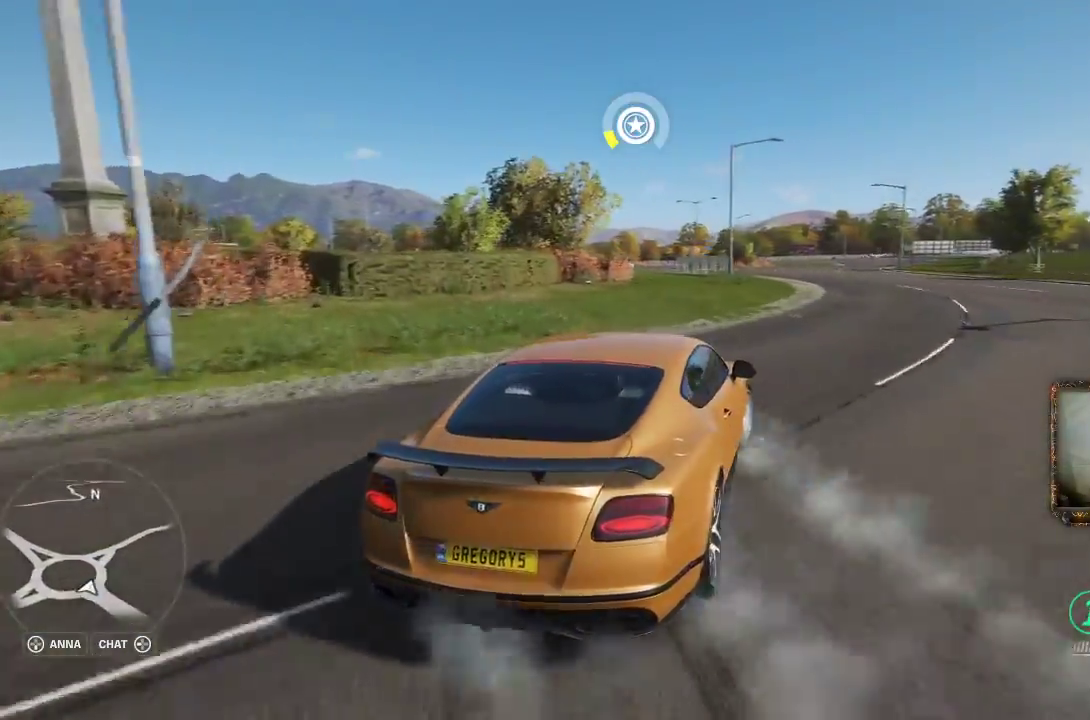
{"buttons": ["R2"], "left_stick": "left", "right_stick": "center", "events": [[267, "A", "up"], [283, "L2", "up"], [283, "left_stick", "up"], [350, "left_stick", "up-left"], [383, "R2", "down"], [467, "left_stick", "left"]]}
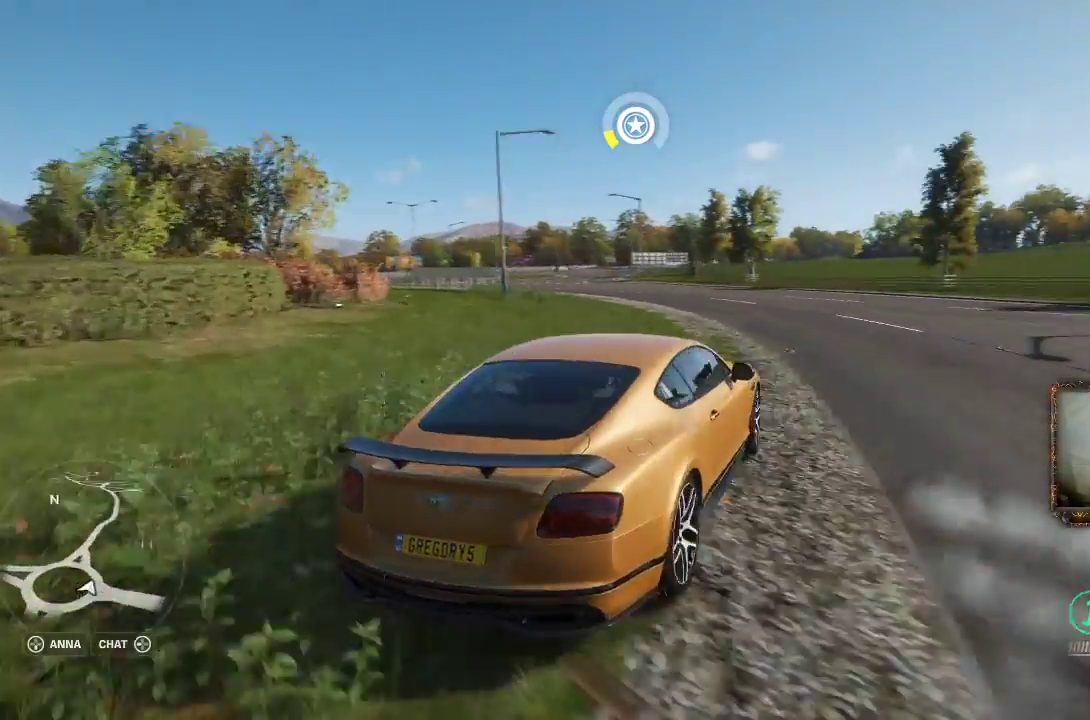
{"buttons": ["R2"], "left_stick": "right", "right_stick": "center", "events": [[133, "left_stick", "up"], [183, "left_stick", "right"]]}
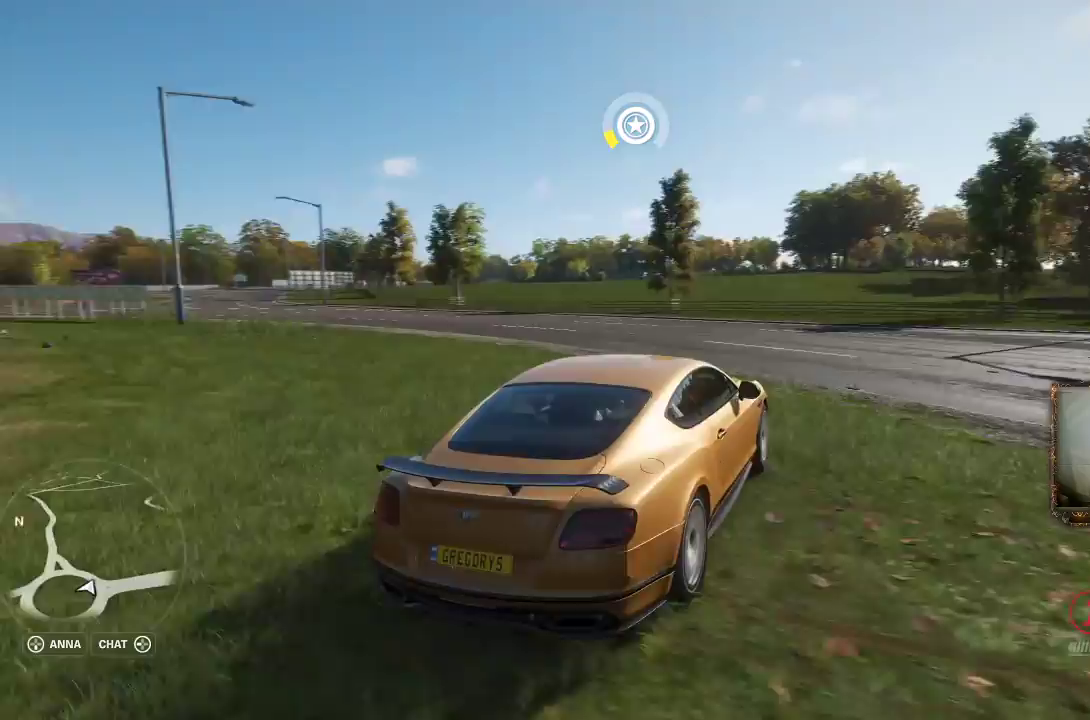
{"buttons": ["R2"], "left_stick": "up-left", "right_stick": "center", "events": [[367, "left_stick", "up-left"]]}
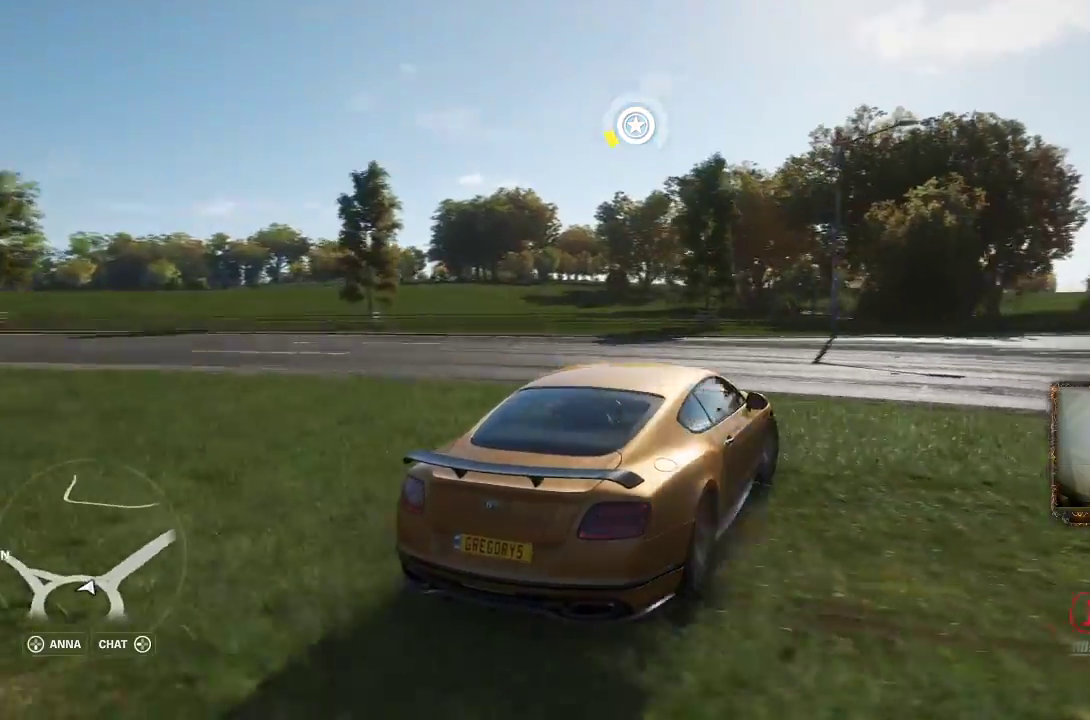
{"buttons": ["R2"], "left_stick": "up-left", "right_stick": "center", "events": []}
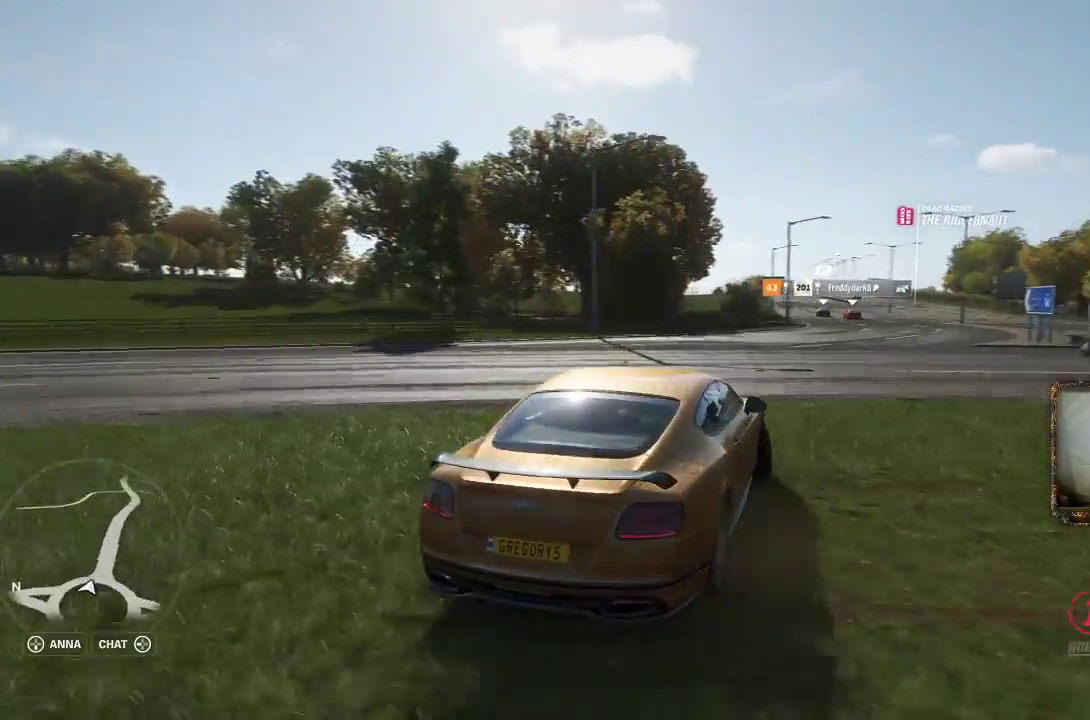
{"buttons": ["R2"], "left_stick": "up-right", "right_stick": "center", "events": [[300, "left_stick", "up-right"]]}
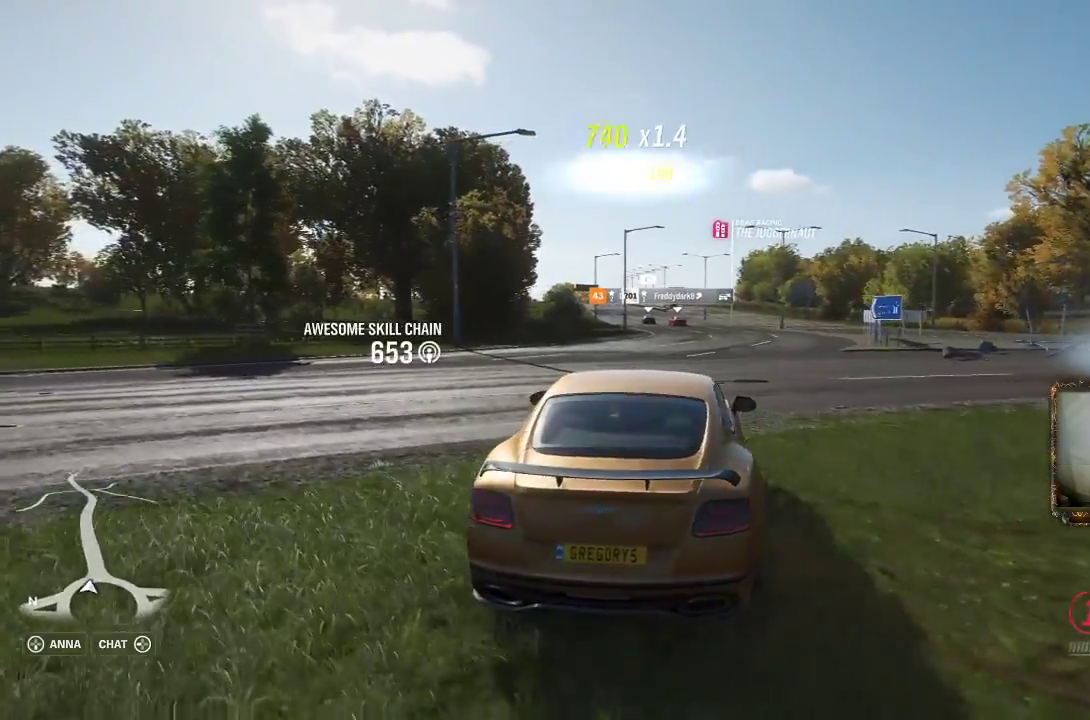
{"buttons": ["R2"], "left_stick": "up-right", "right_stick": "center", "events": [[33, "left_stick", "up-left"], [100, "left_stick", "center"], [433, "left_stick", "up-right"]]}